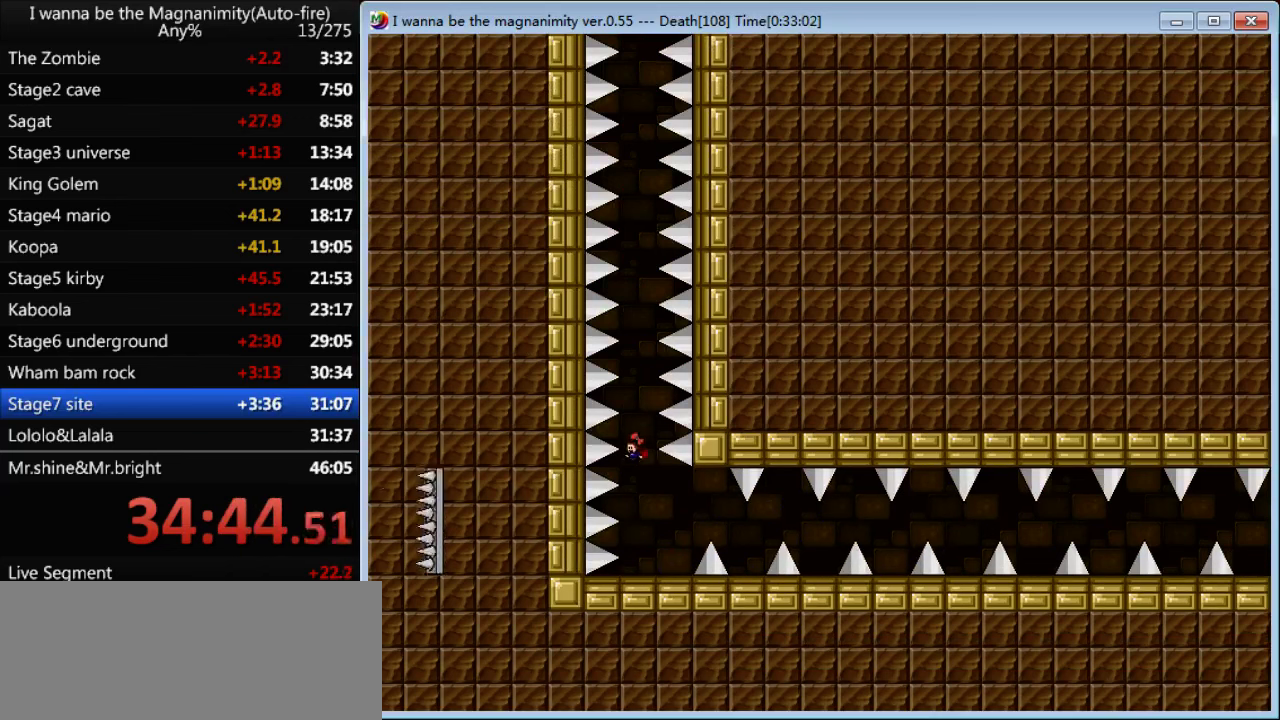
Gameplay with keyboard; each line is a JSON object with the keys held at the frame after it. "events" lists presses ("down") and releases ("up") of "down", "left", "q", "r", "right", "shift", "up" and "z" between this image and that frame as [ms after this image, input, new state], when the widget could be followed in between. No other keys are recorded. Mouse input is not recorded.
{"keys": ["right", "shift"], "events": [[300, "right", "down"], [500, "shift", "down"]]}
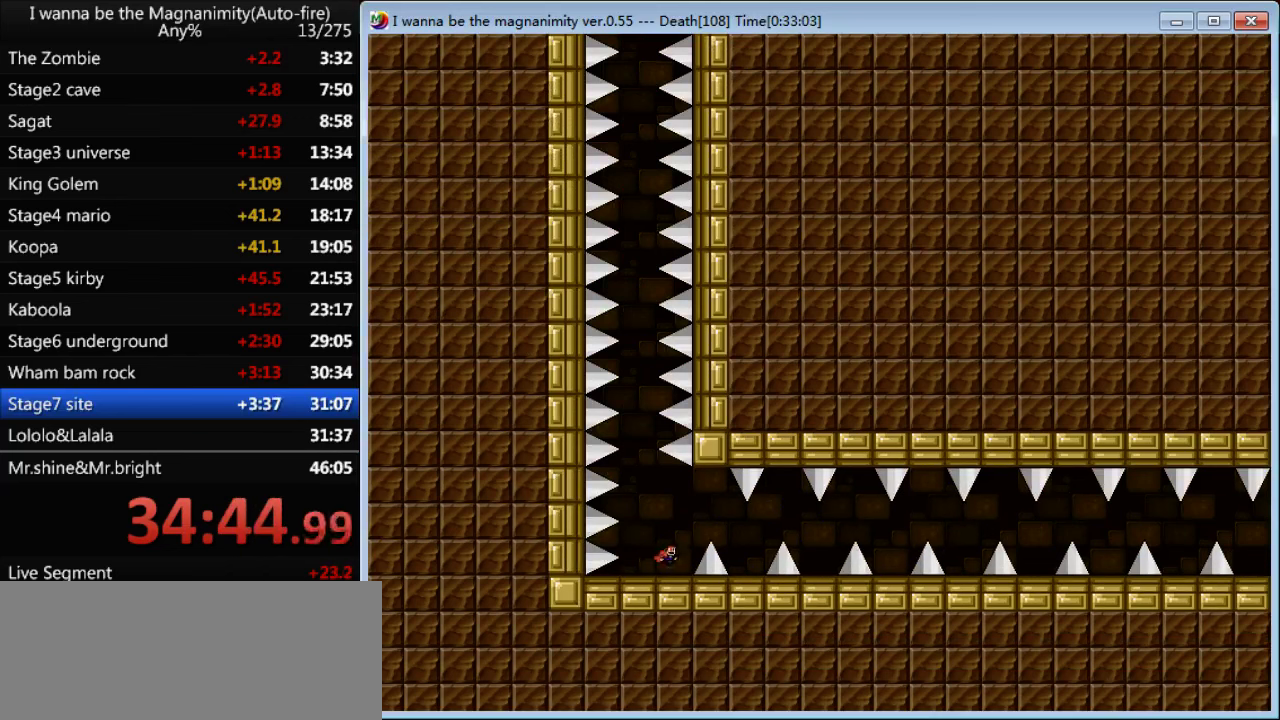
{"keys": ["right", "shift"], "events": [[100, "shift", "up"], [500, "shift", "down"]]}
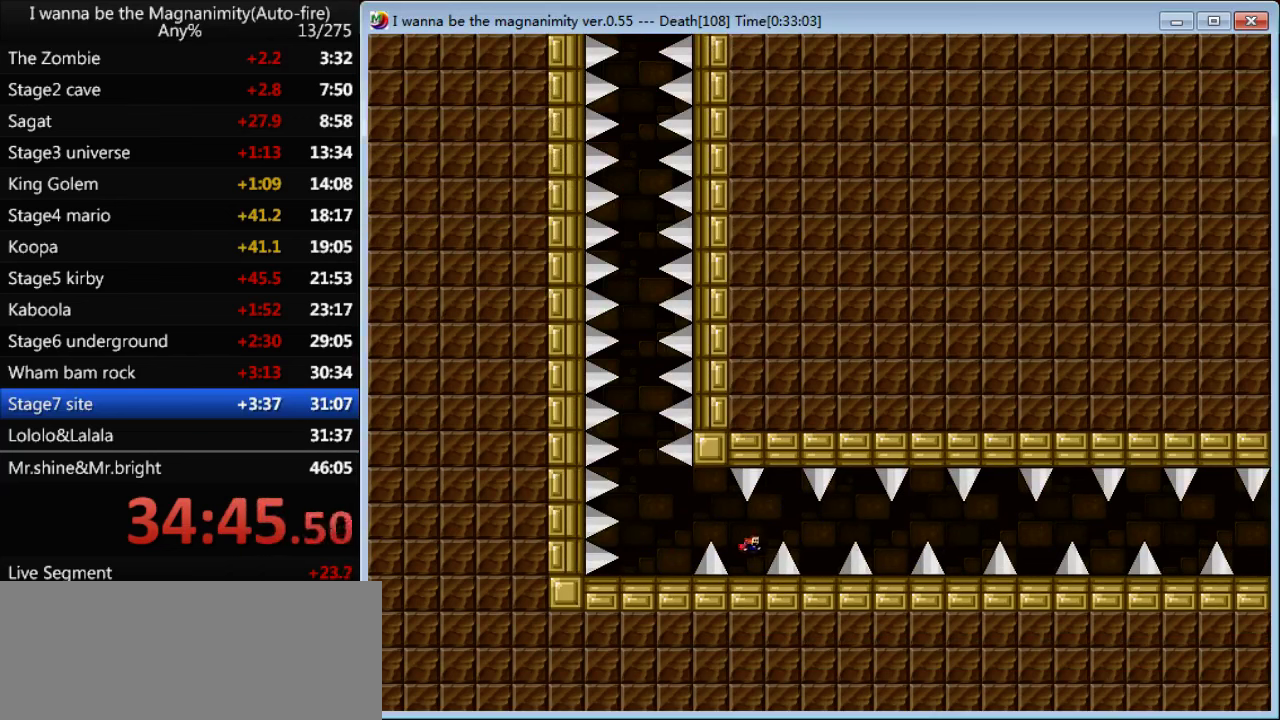
{"keys": [], "events": [[67, "shift", "up"], [434, "right", "up"]]}
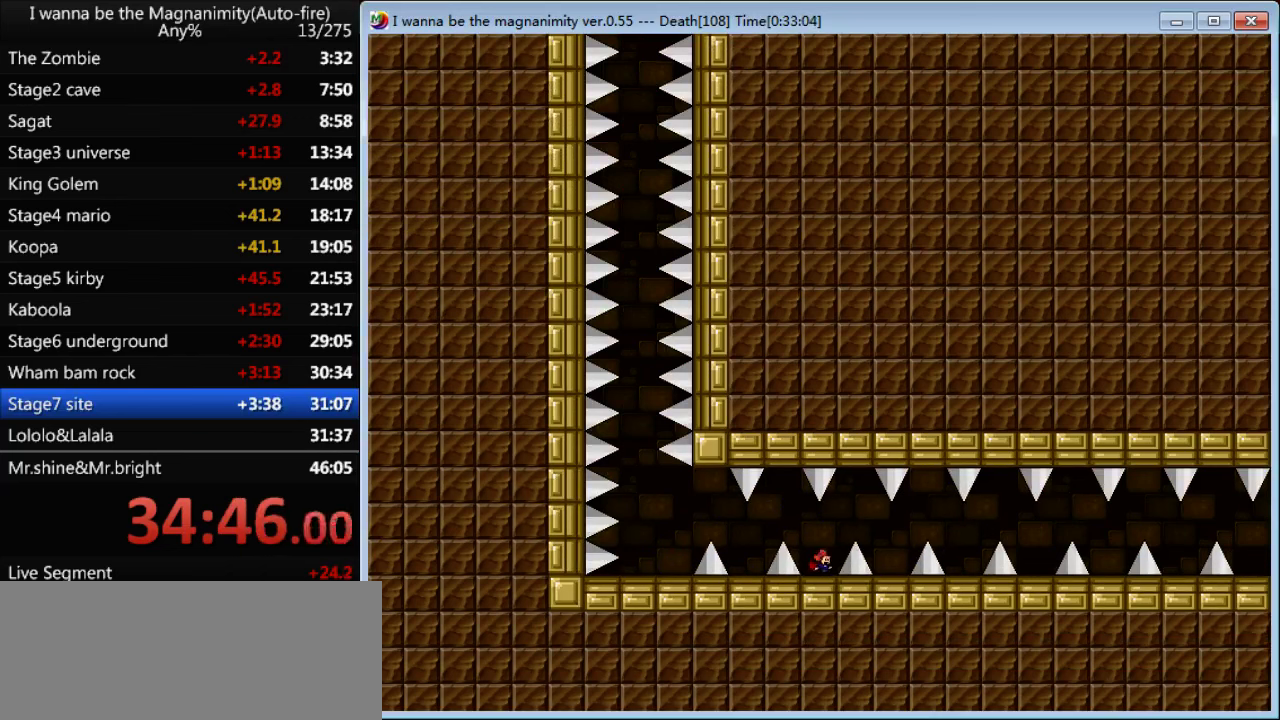
{"keys": ["right"], "events": [[67, "shift", "down"], [100, "right", "down"], [134, "shift", "up"]]}
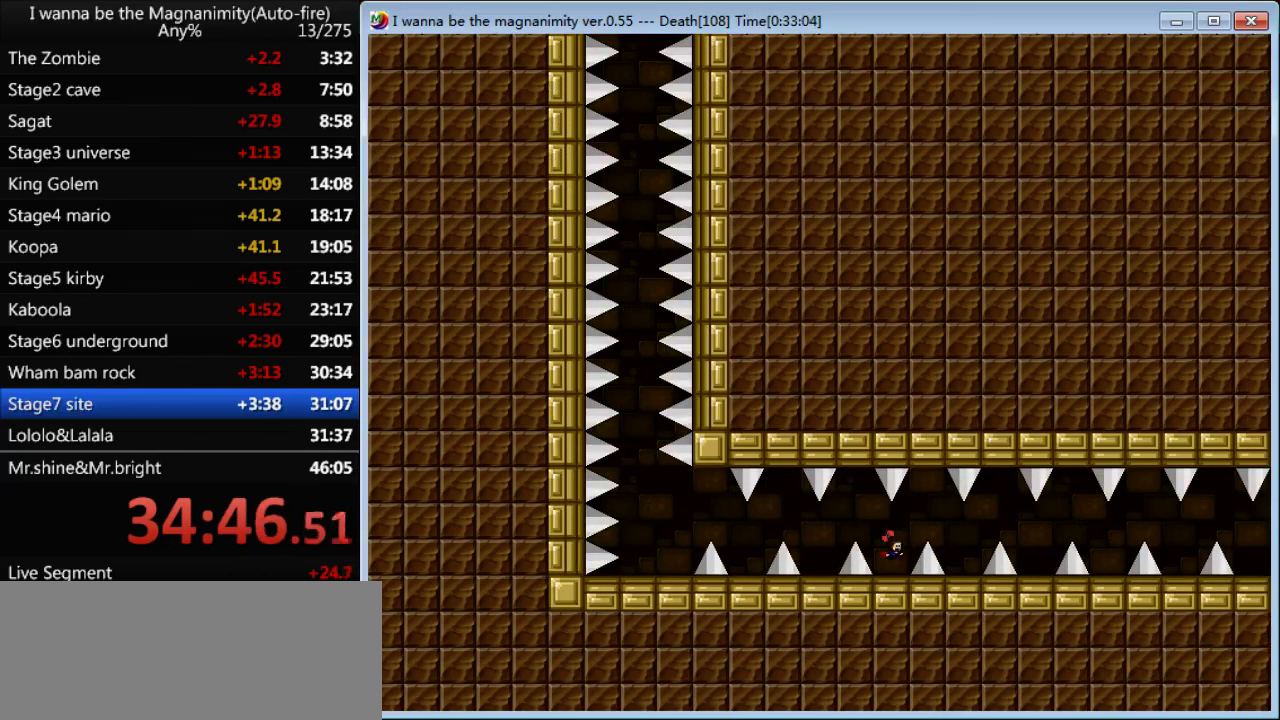
{"keys": [], "events": [[34, "shift", "down"], [100, "shift", "up"], [434, "right", "up"]]}
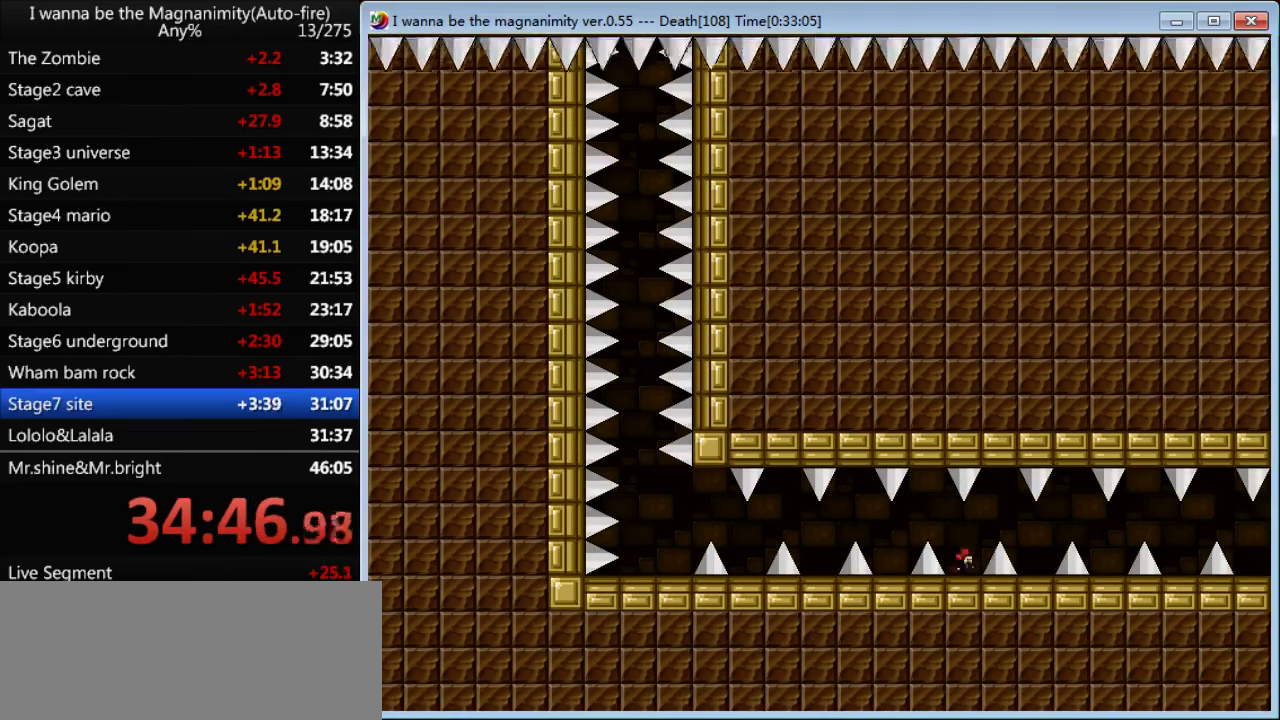
{"keys": ["right"], "events": [[67, "right", "down"], [67, "shift", "down"], [134, "shift", "up"]]}
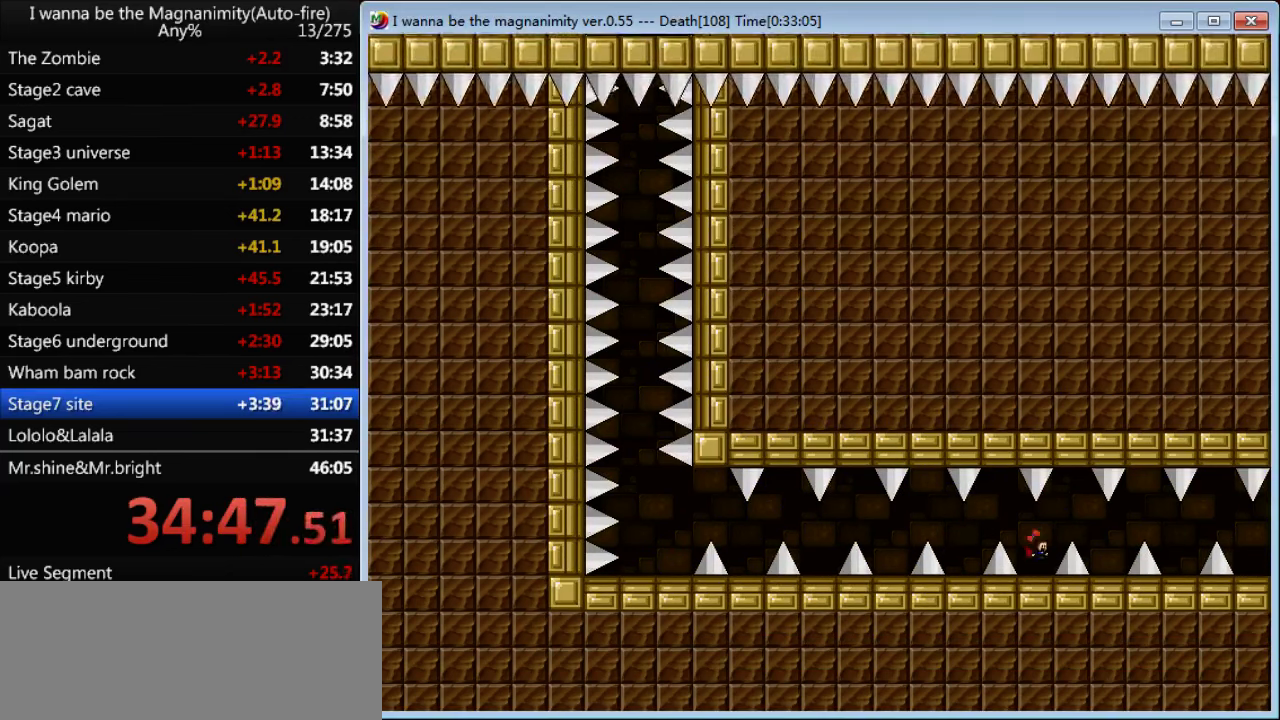
{"keys": [], "events": [[34, "shift", "down"], [67, "shift", "up"], [434, "right", "up"]]}
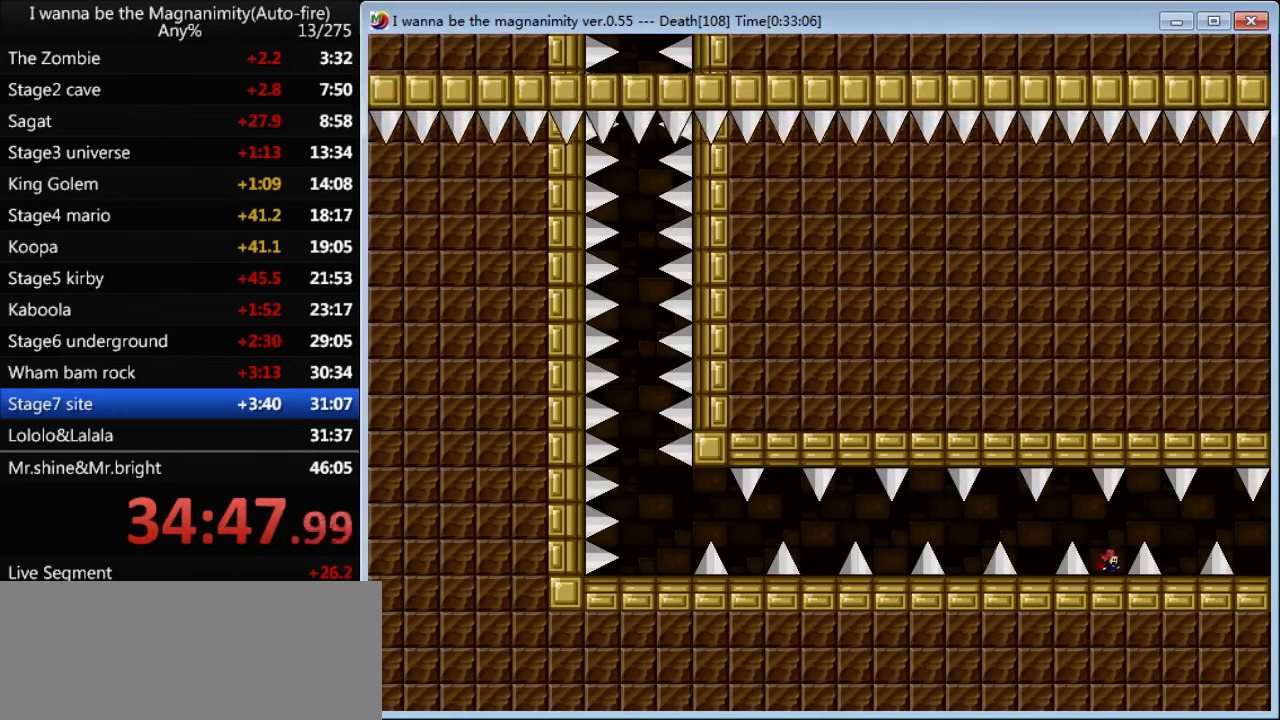
{"keys": [], "events": [[34, "right", "down"], [34, "shift", "down"], [100, "shift", "up"], [467, "right", "up"]]}
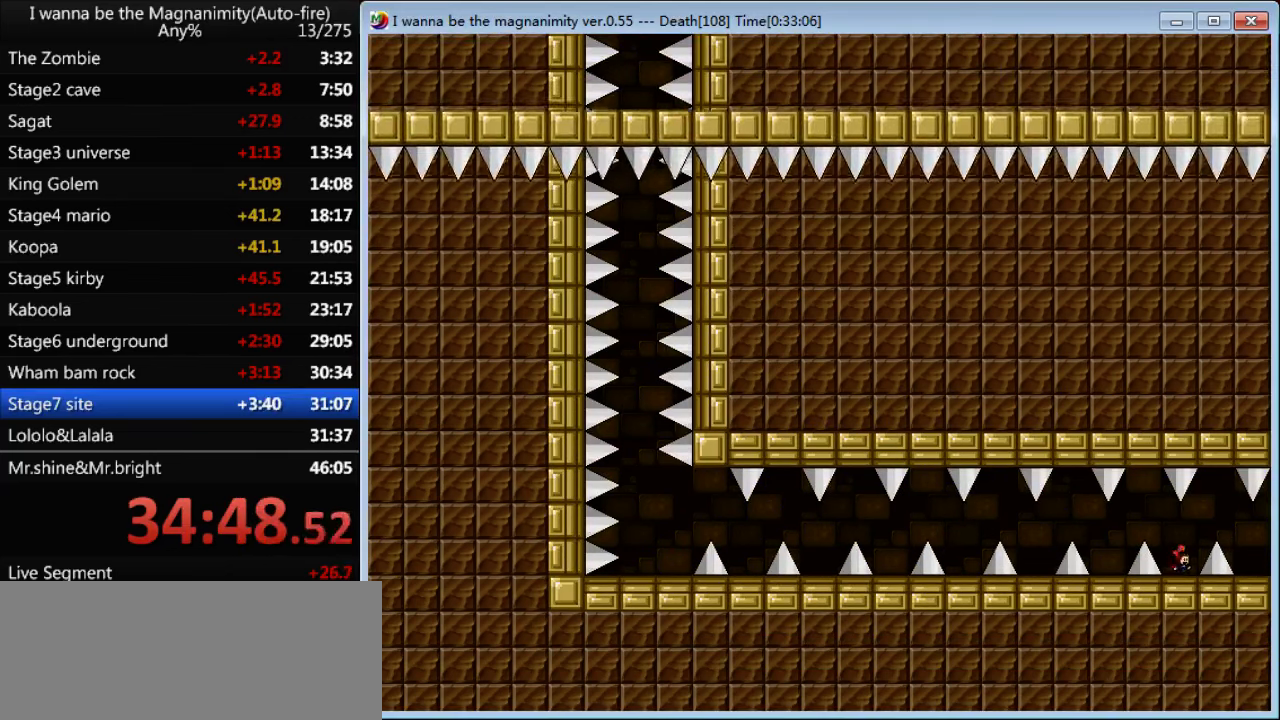
{"keys": [], "events": [[134, "right", "down"], [134, "shift", "down"], [167, "right", "up"], [167, "shift", "up"], [200, "left", "down"], [300, "left", "up"]]}
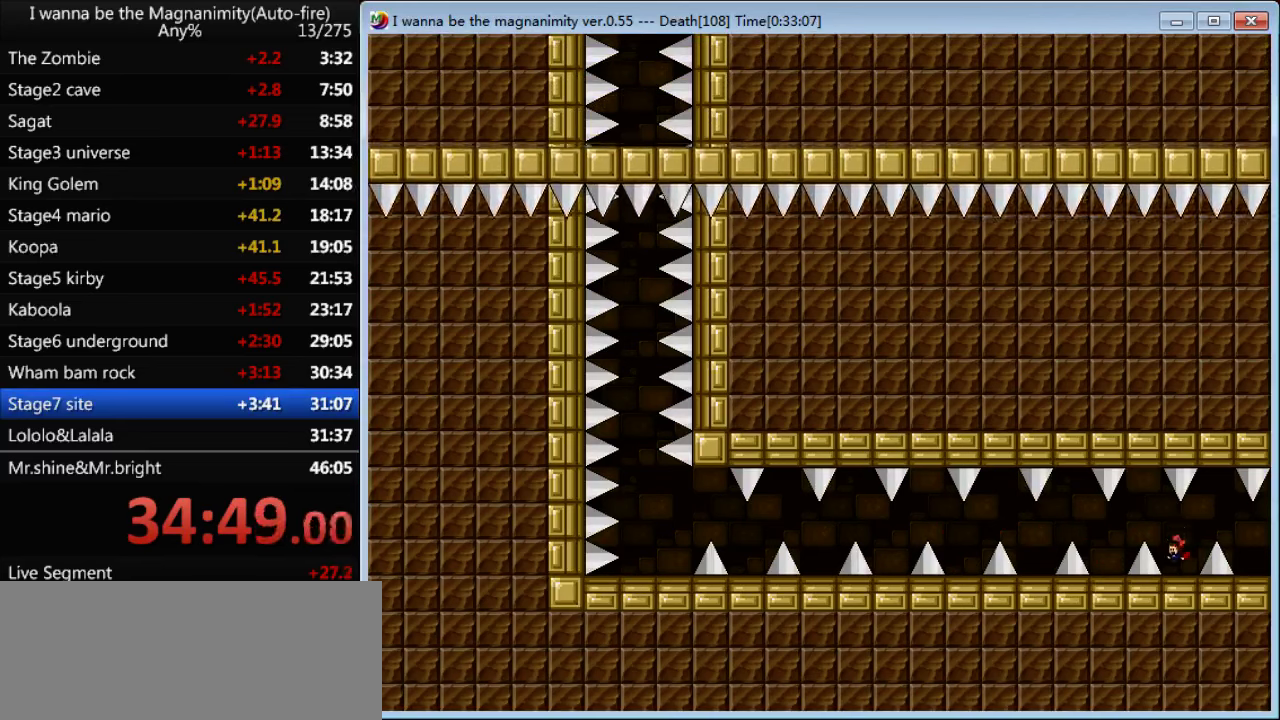
{"keys": [], "events": [[166, "right", "down"], [166, "shift", "down"], [233, "shift", "up"], [266, "right", "up"], [300, "left", "down"], [433, "left", "up"]]}
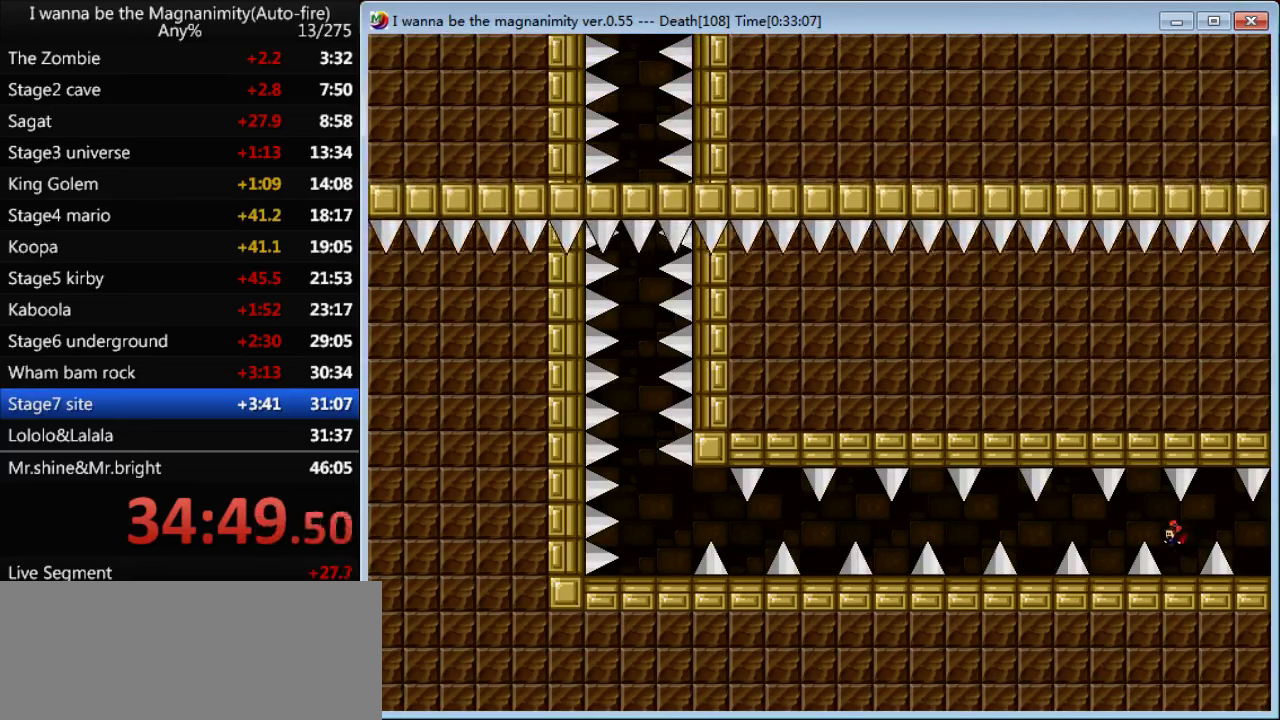
{"keys": [], "events": [[200, "right", "down"], [233, "right", "up"], [266, "shift", "down"], [300, "right", "down"], [366, "shift", "up"], [400, "right", "up"]]}
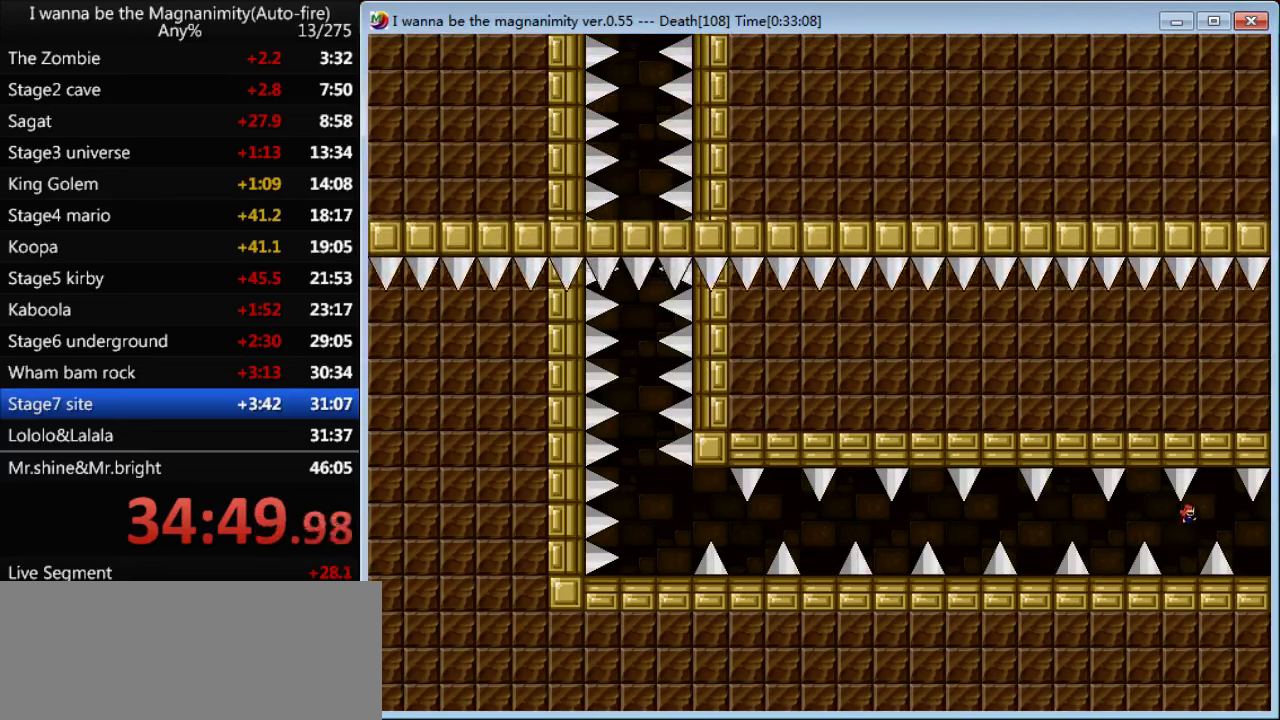
{"keys": ["shift"], "events": [[333, "left", "down"], [366, "left", "up"], [500, "shift", "down"]]}
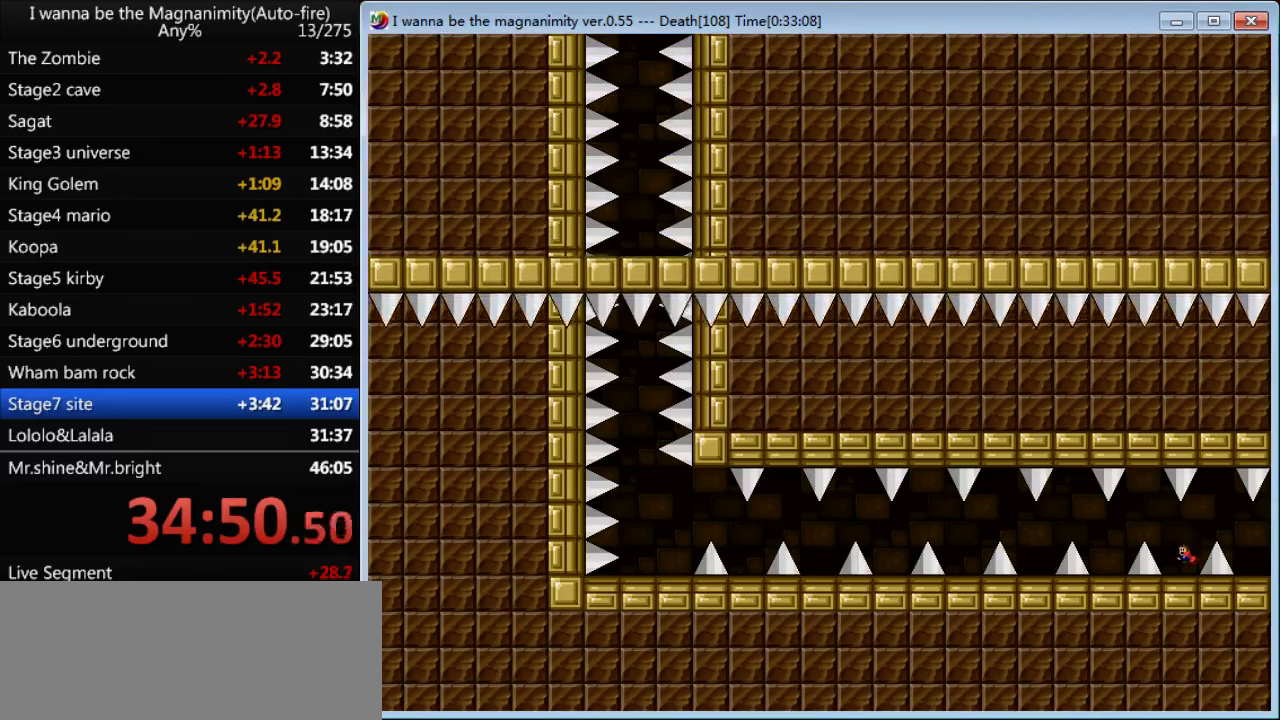
{"keys": ["right"], "events": [[66, "shift", "up"], [100, "right", "down"], [166, "right", "up"], [200, "left", "down"], [300, "left", "up"], [433, "right", "down"]]}
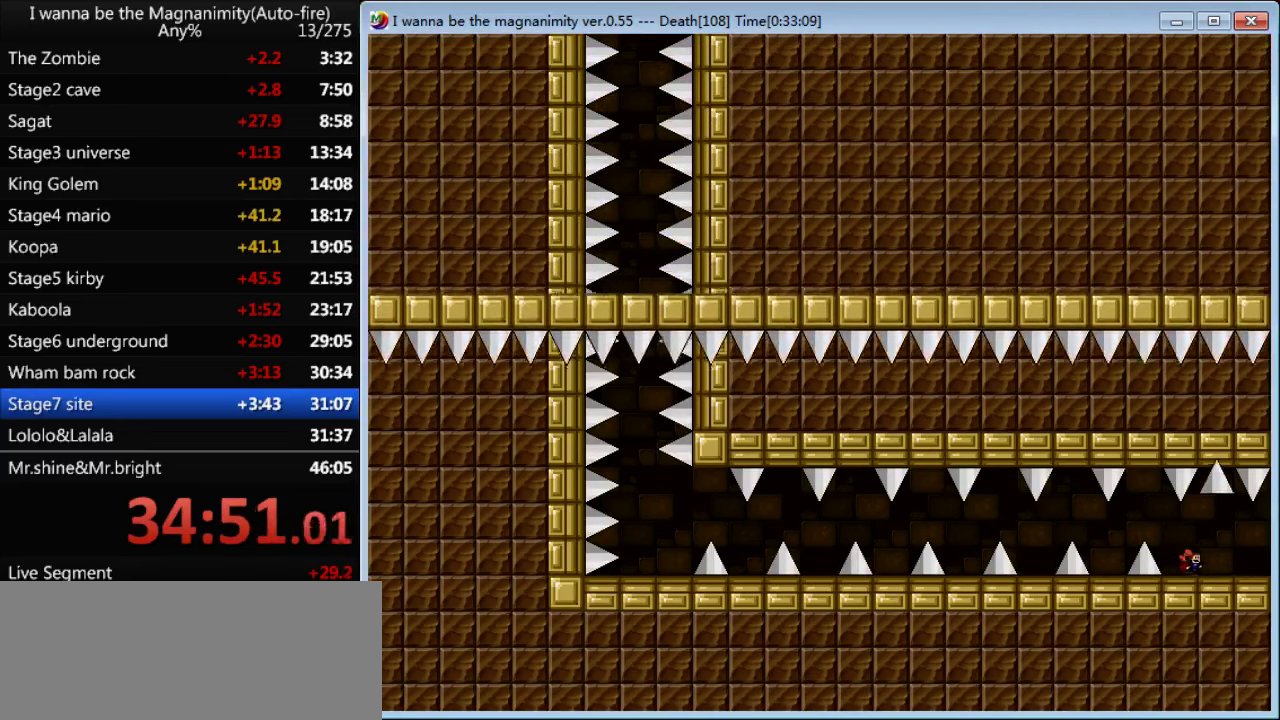
{"keys": ["right"], "events": []}
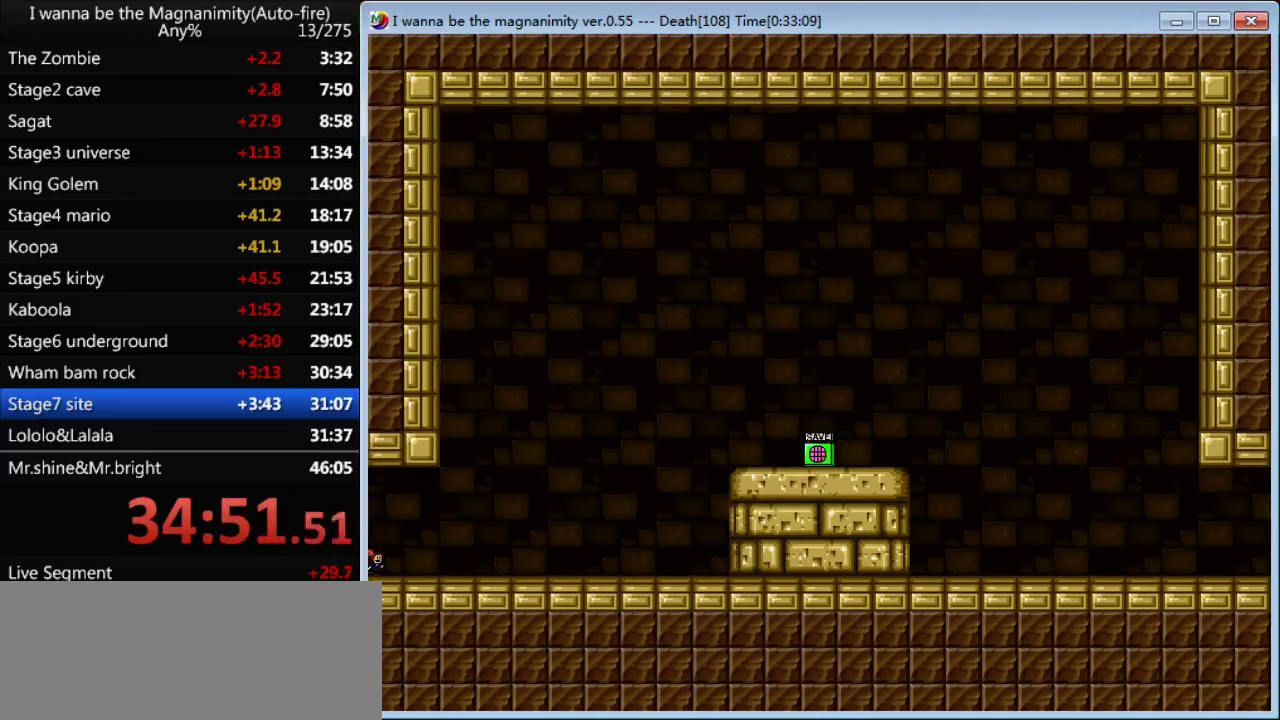
{"keys": ["right"], "events": []}
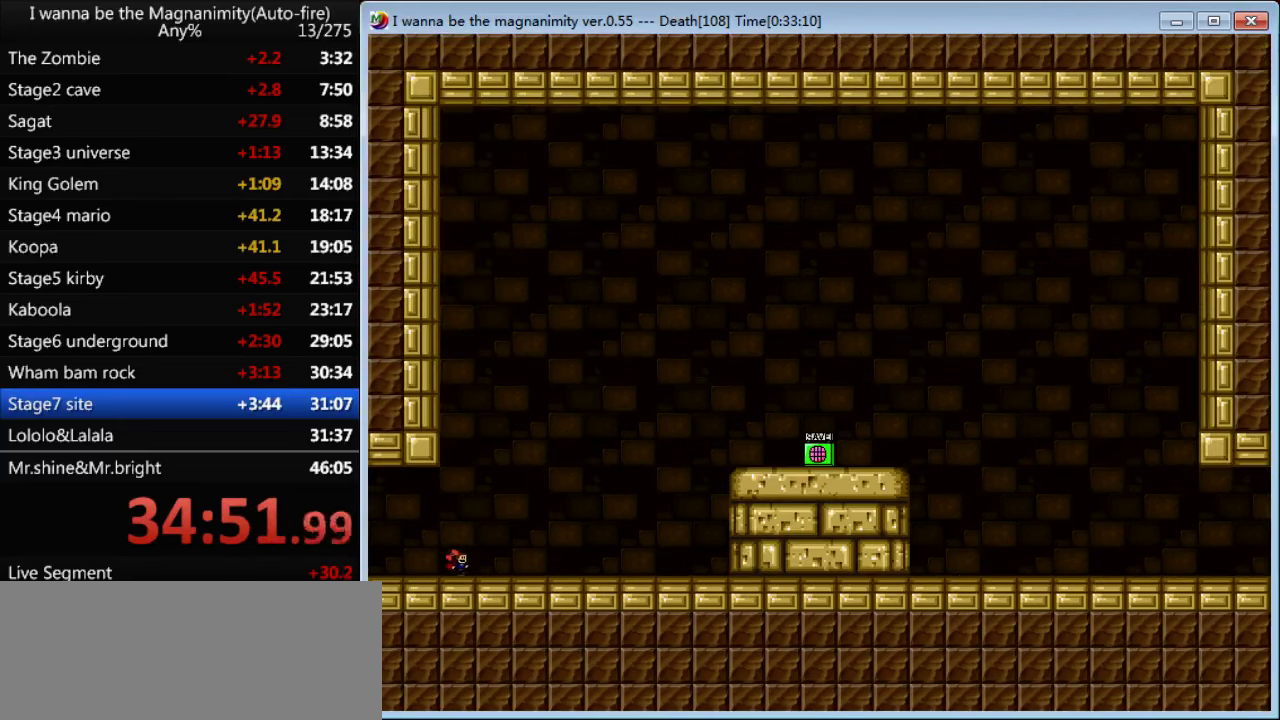
{"keys": ["right"], "events": []}
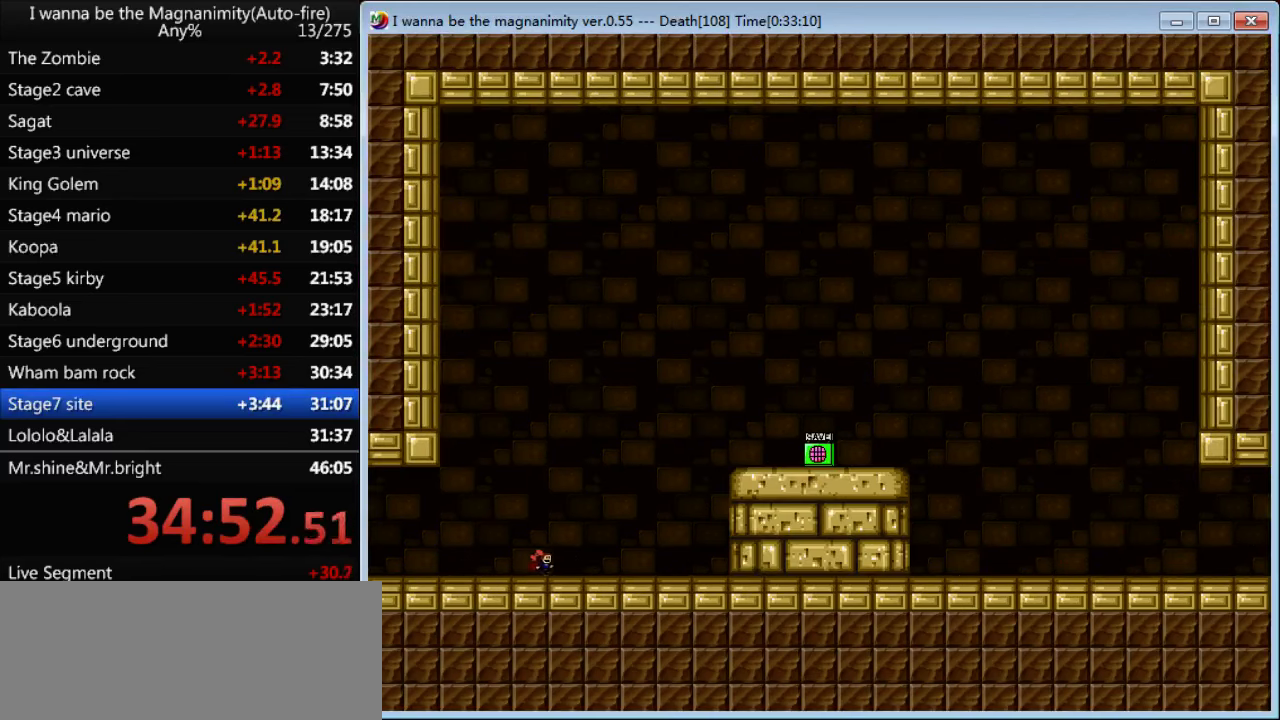
{"keys": ["right"], "events": []}
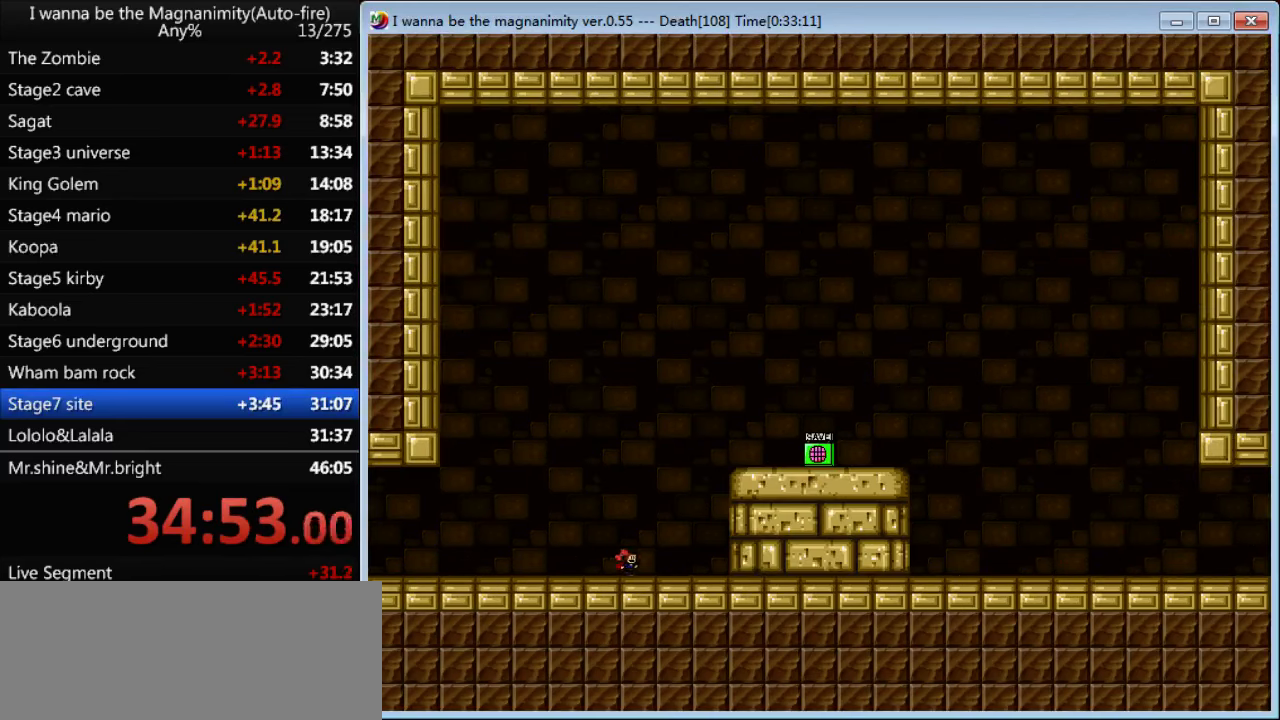
{"keys": ["right", "shift"], "events": [[166, "shift", "down"], [366, "shift", "up"], [433, "shift", "down"]]}
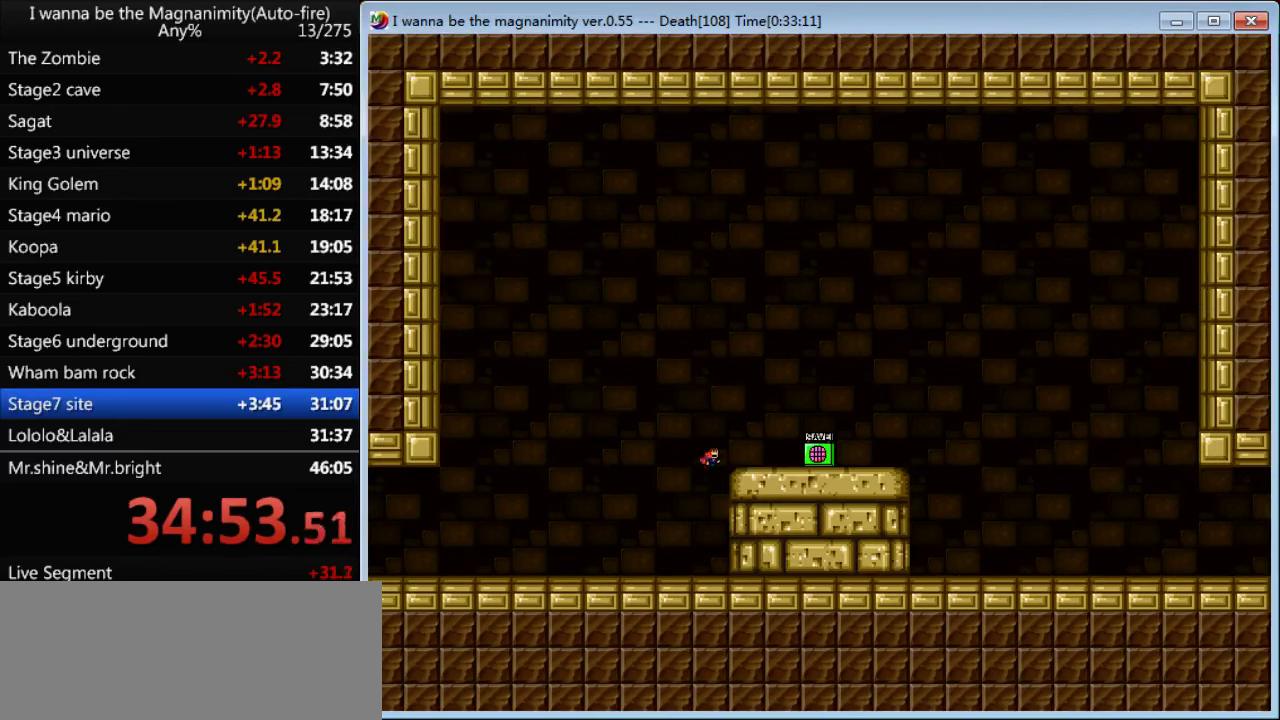
{"keys": ["right", "z"], "events": [[133, "shift", "up"], [500, "z", "down"]]}
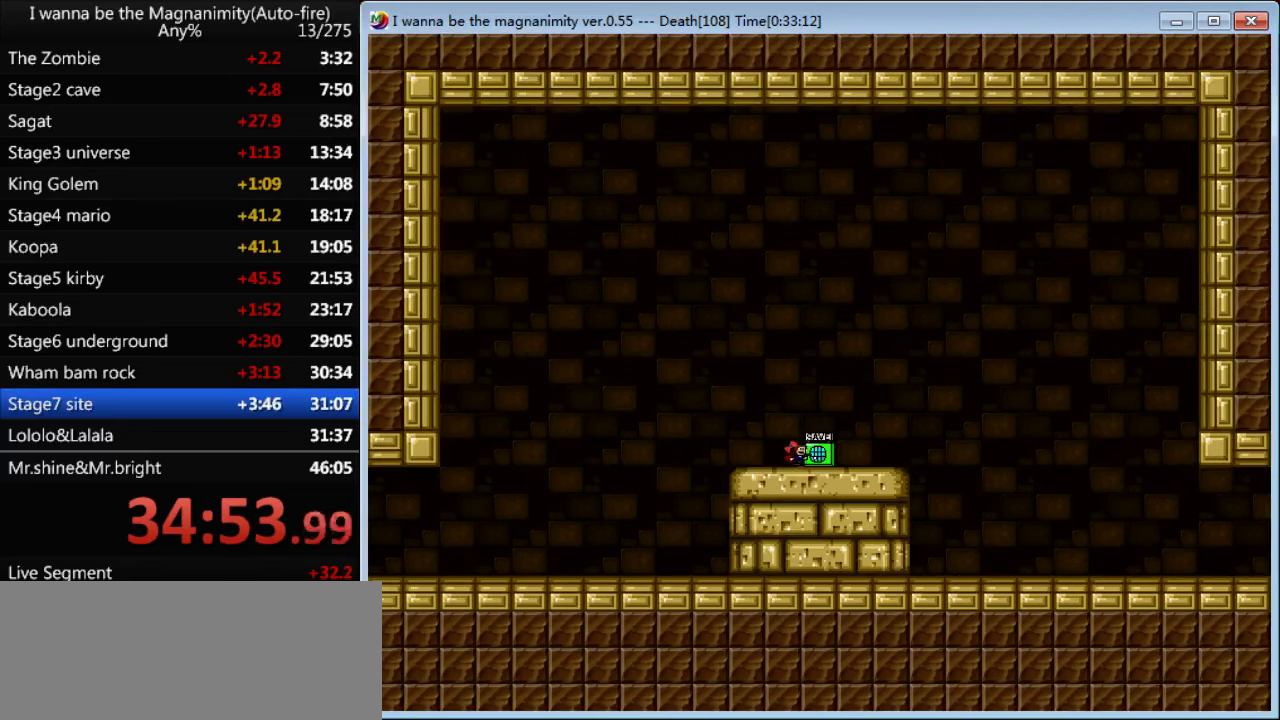
{"keys": ["right"], "events": [[100, "z", "up"]]}
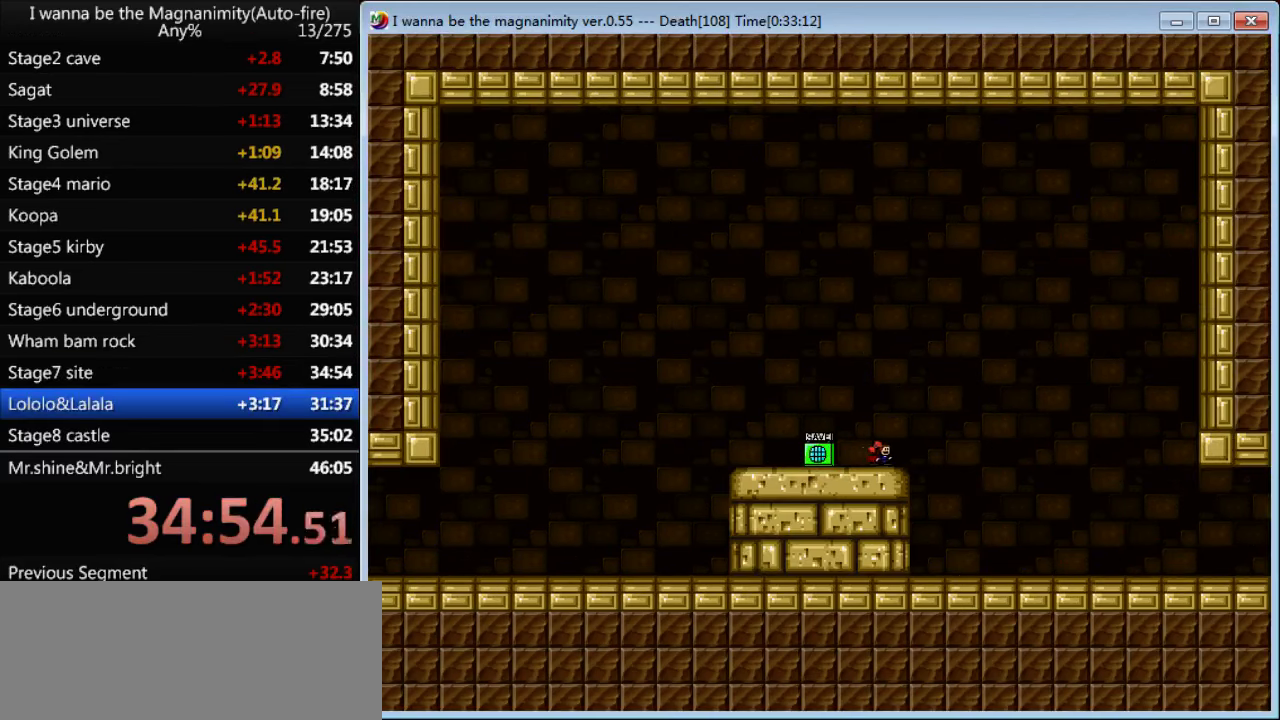
{"keys": ["right"], "events": []}
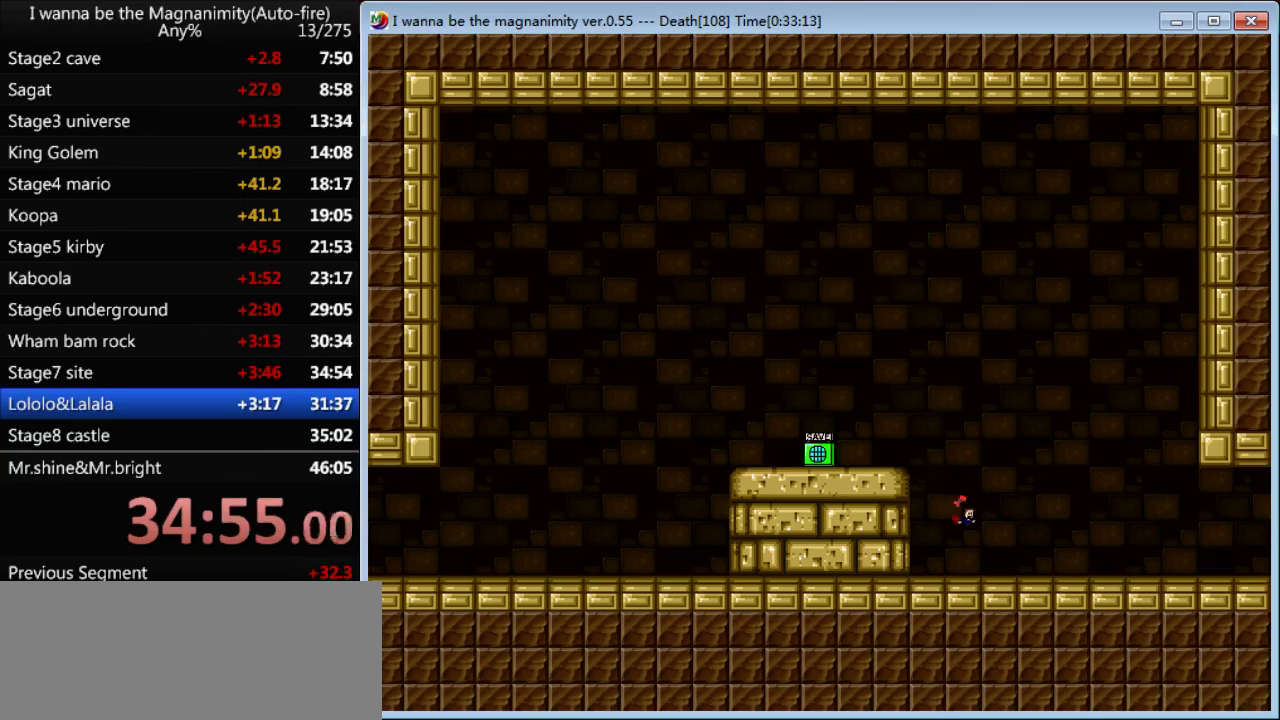
{"keys": ["right"], "events": []}
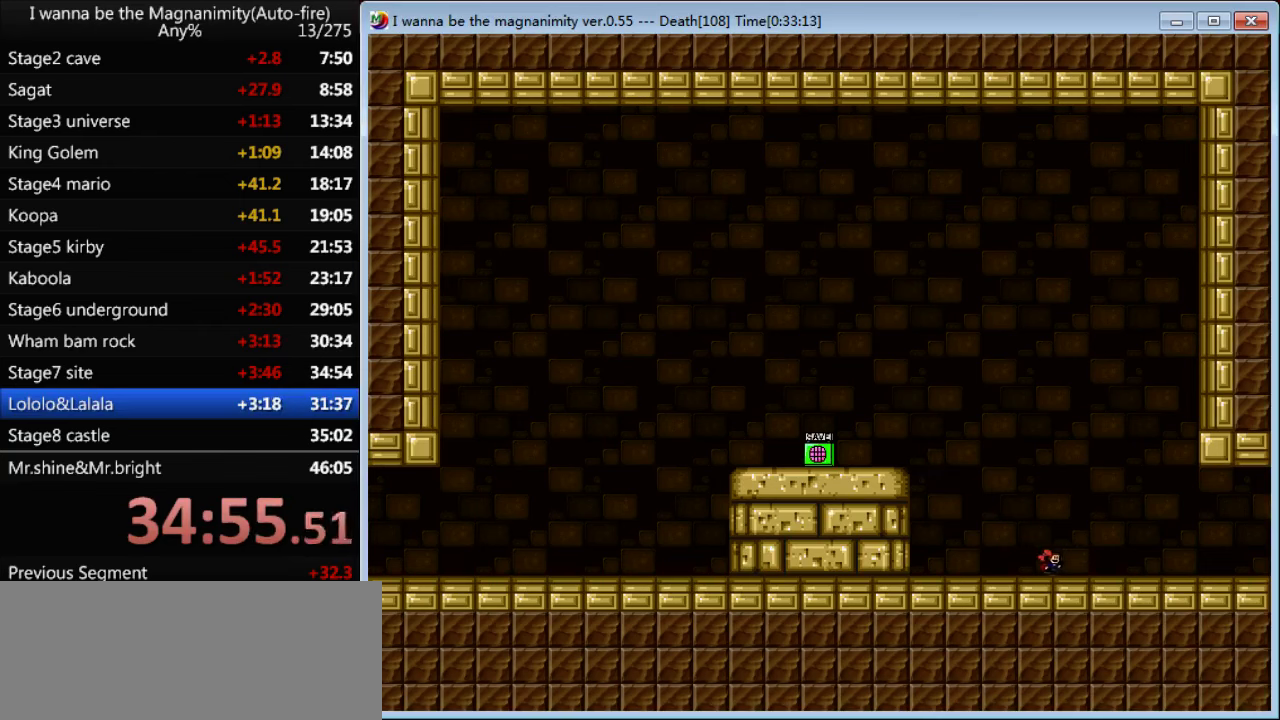
{"keys": ["right"], "events": [[267, "shift", "down"], [467, "shift", "up"]]}
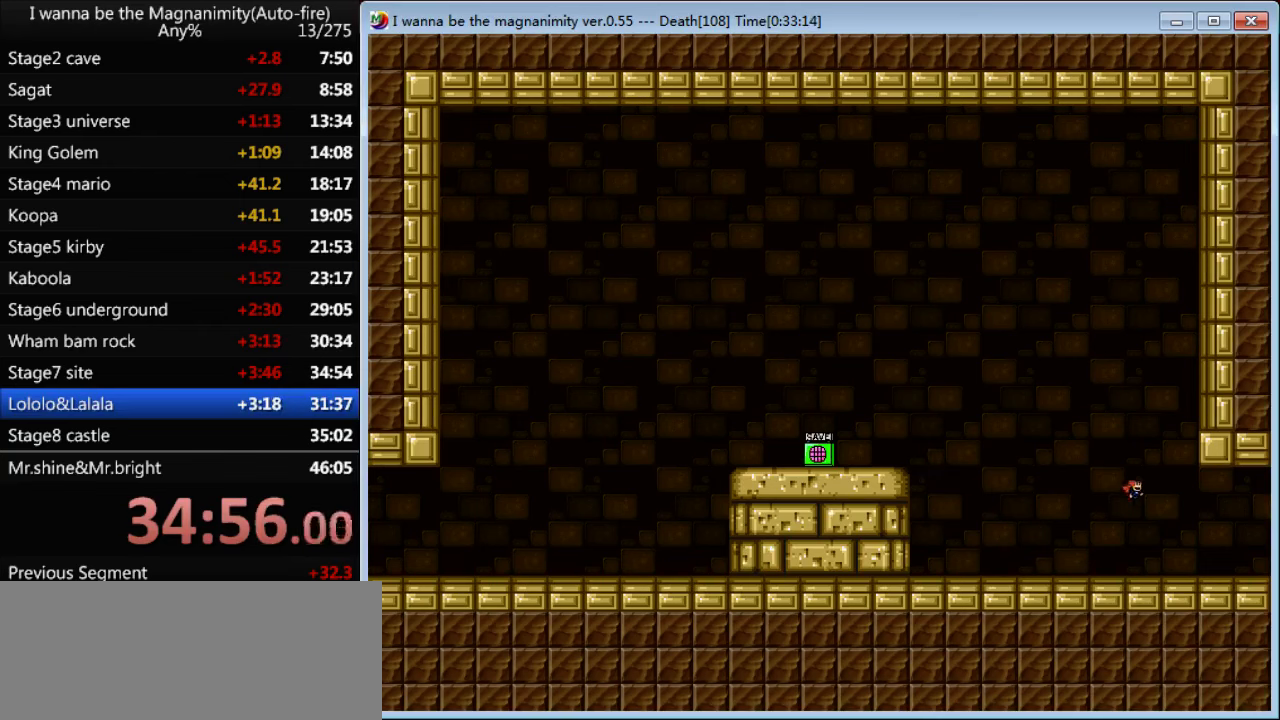
{"keys": ["right"], "events": [[167, "shift", "down"], [267, "left", "down"], [267, "right", "up"], [267, "shift", "up"], [300, "z", "down"], [367, "z", "up"], [400, "left", "up"], [400, "right", "down"]]}
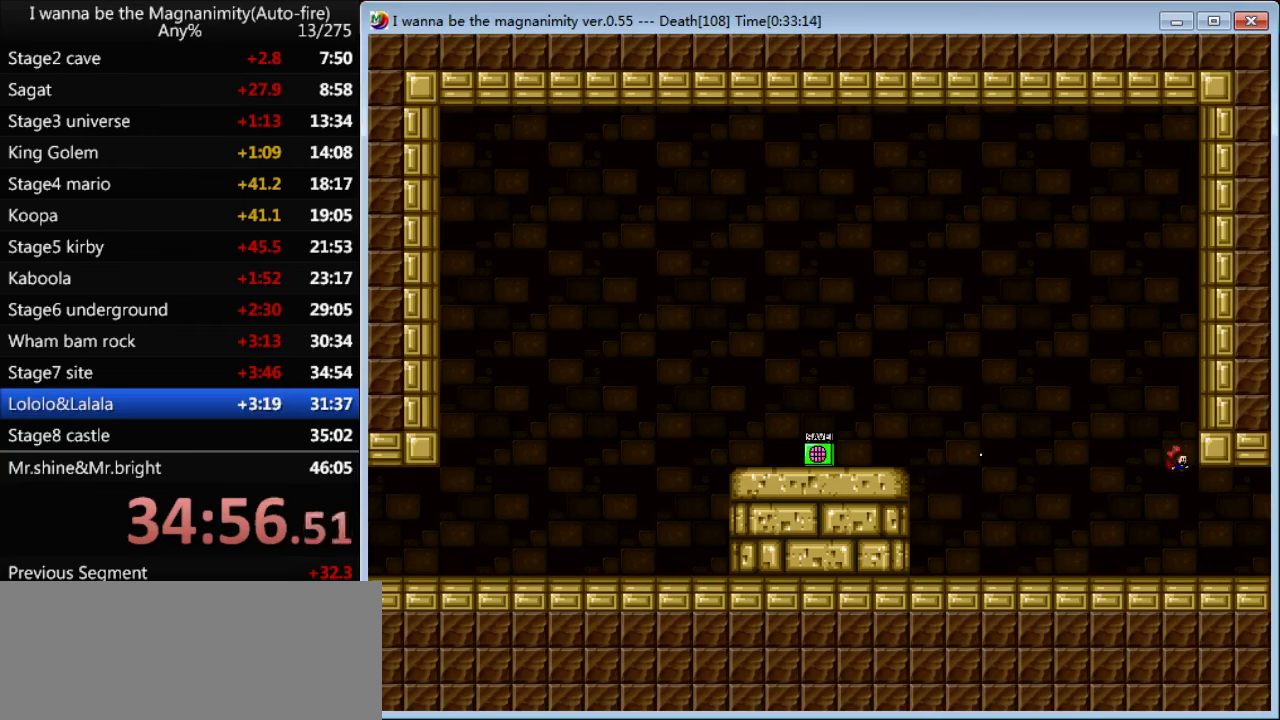
{"keys": ["right"], "events": []}
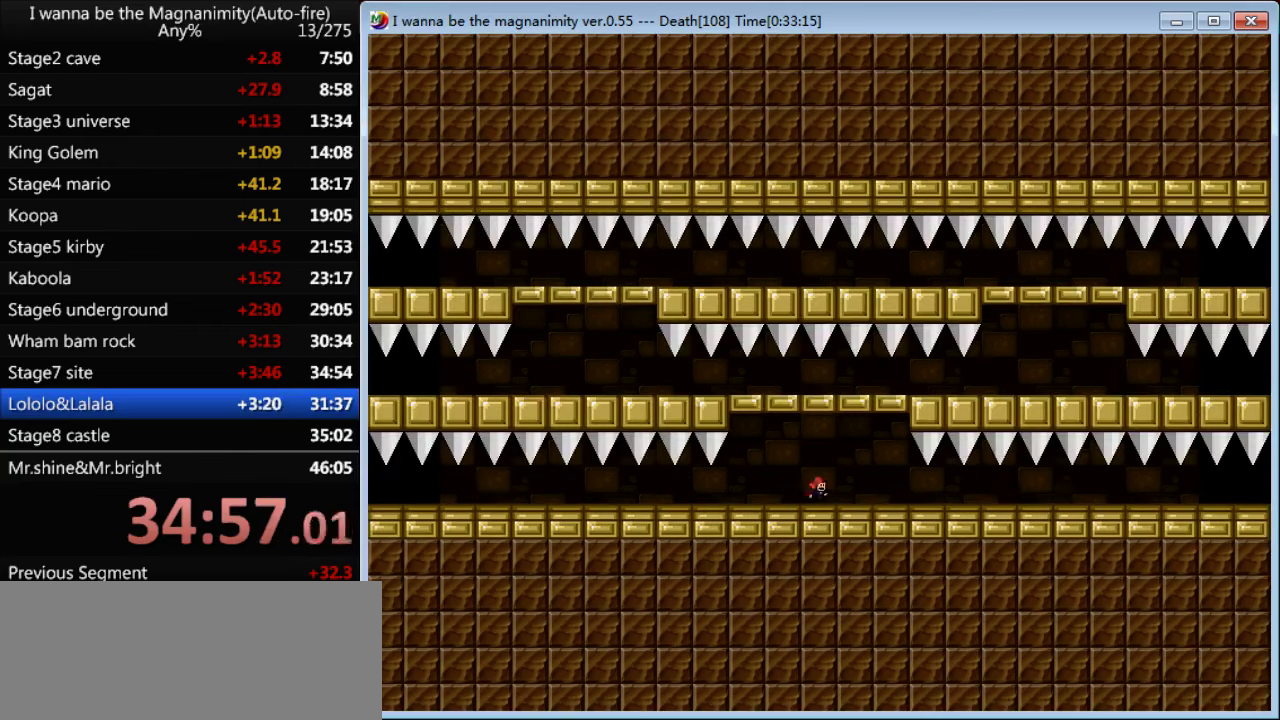
{"keys": ["z"], "events": [[233, "right", "up"], [233, "z", "down"]]}
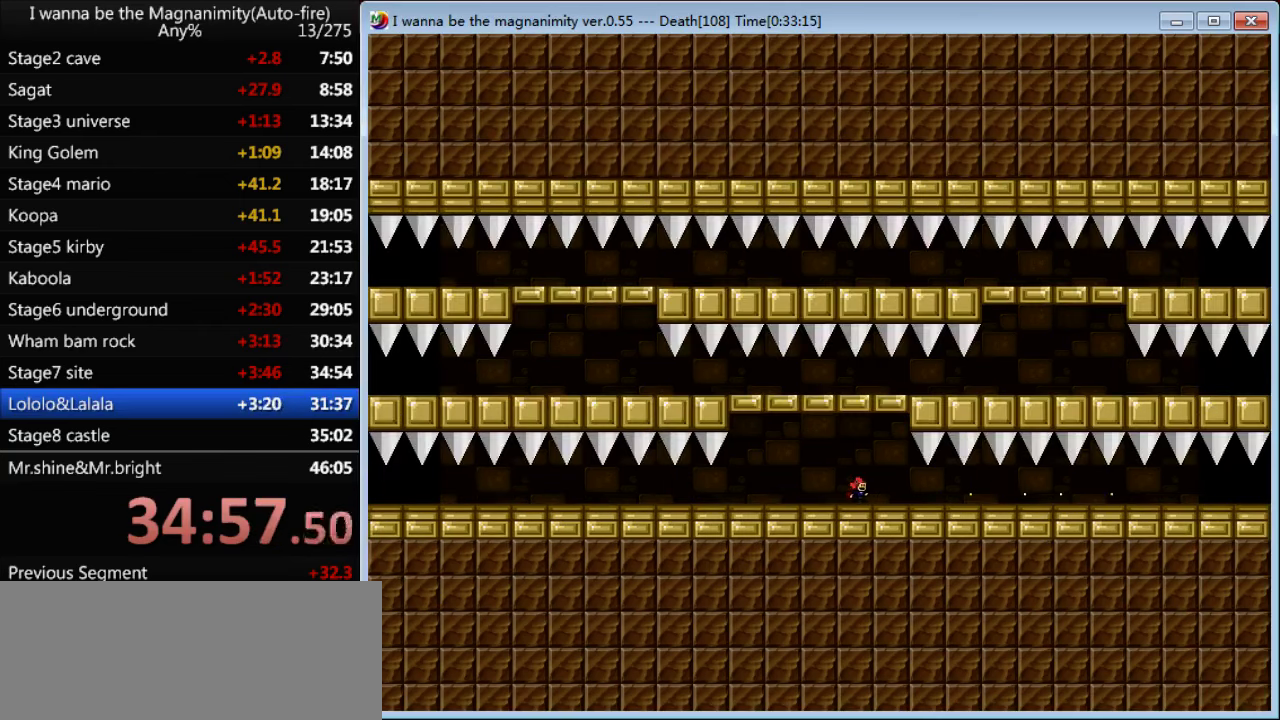
{"keys": ["z"], "events": []}
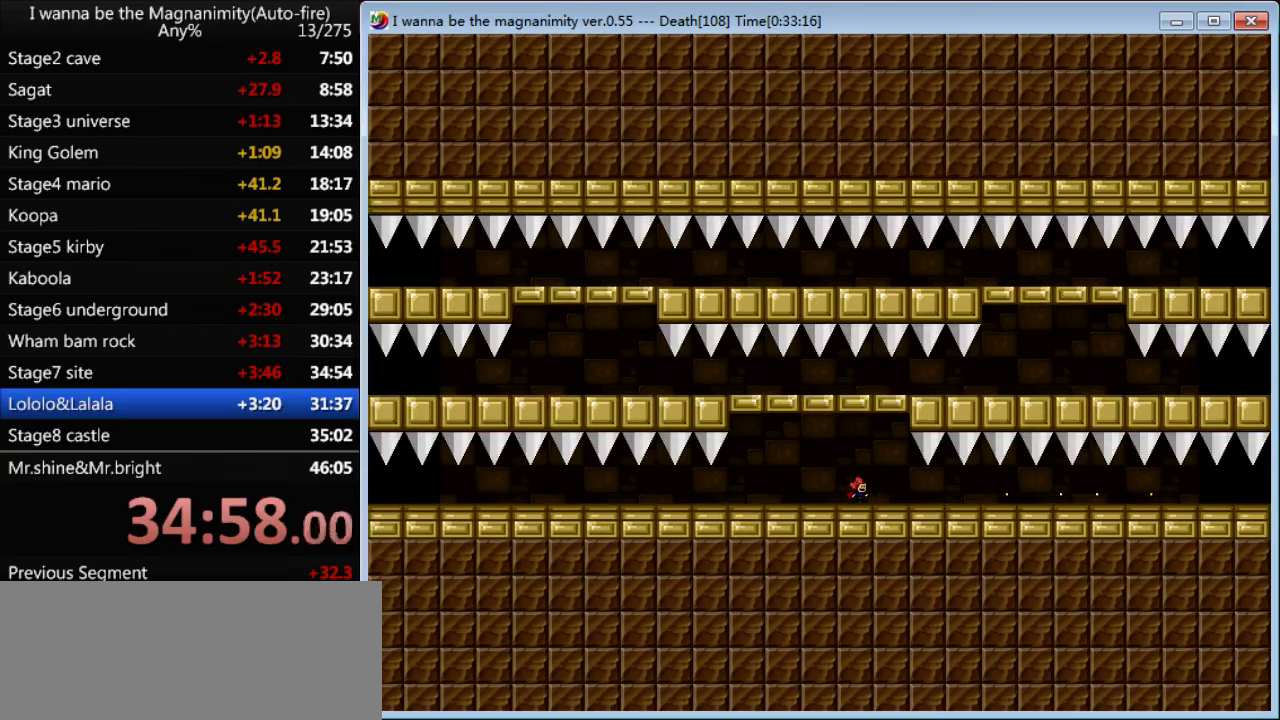
{"keys": ["z"], "events": []}
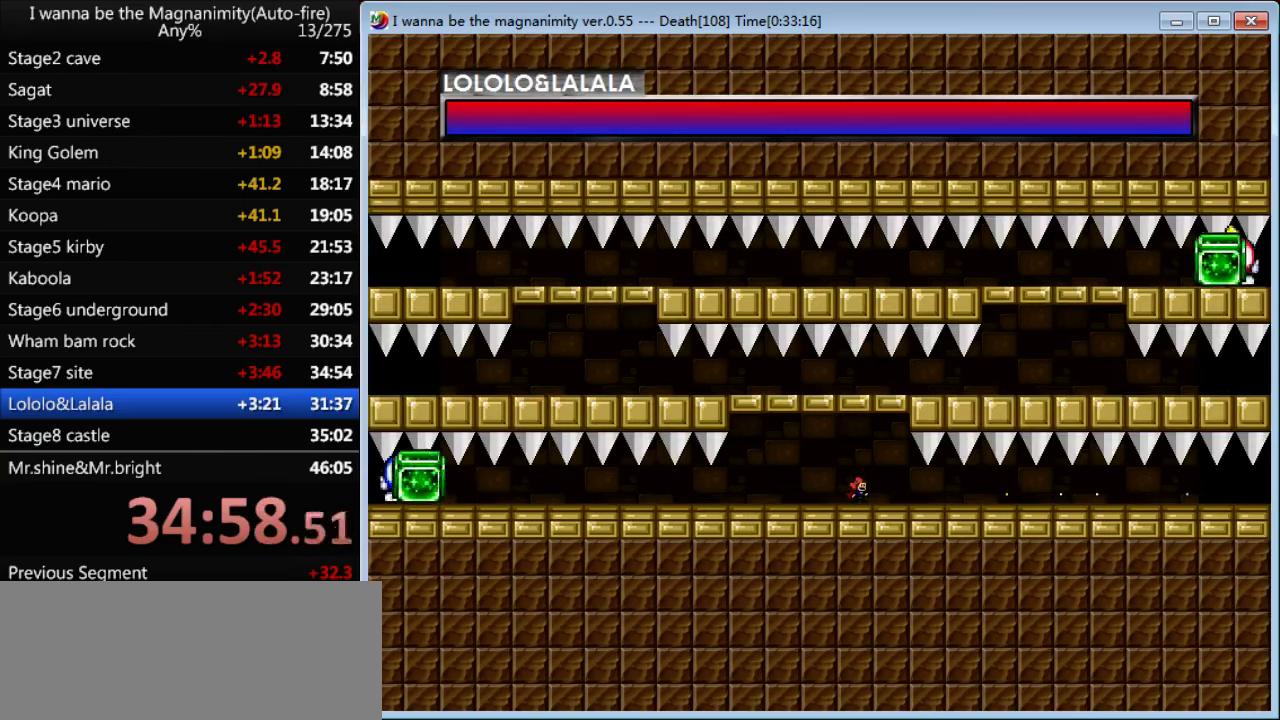
{"keys": ["z"], "events": [[267, "left", "down"], [433, "left", "up"]]}
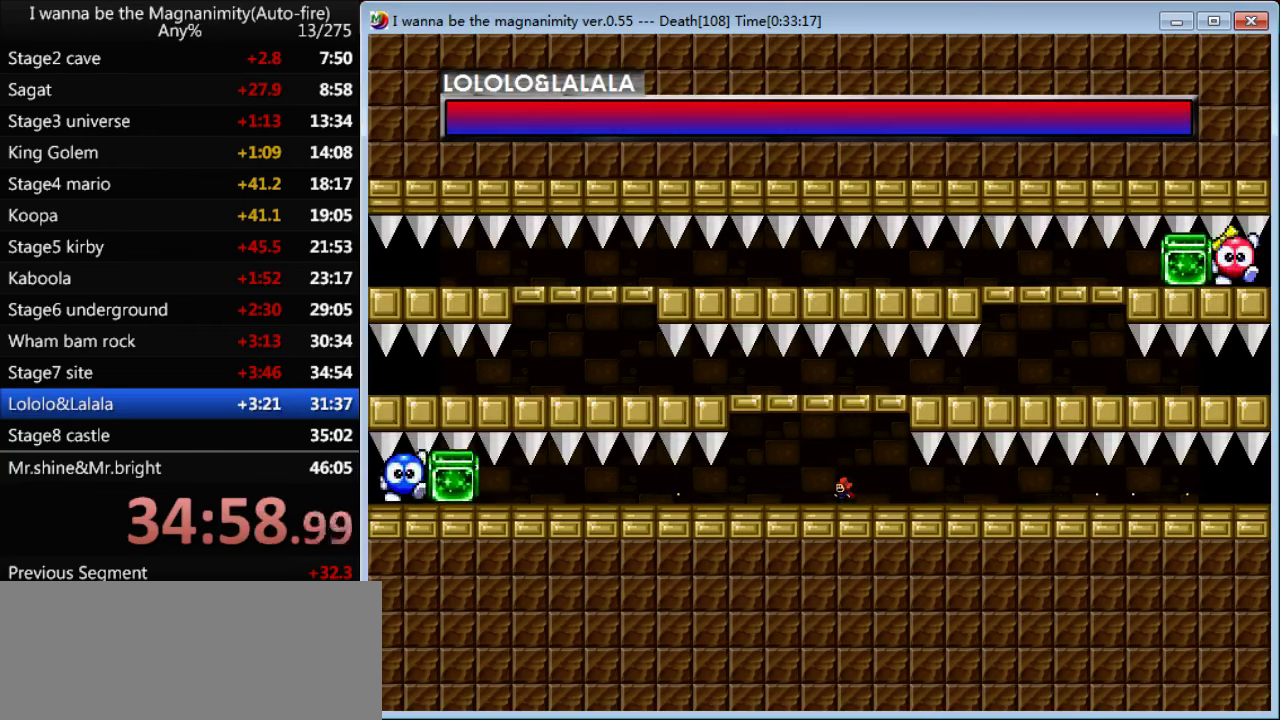
{"keys": ["z"], "events": []}
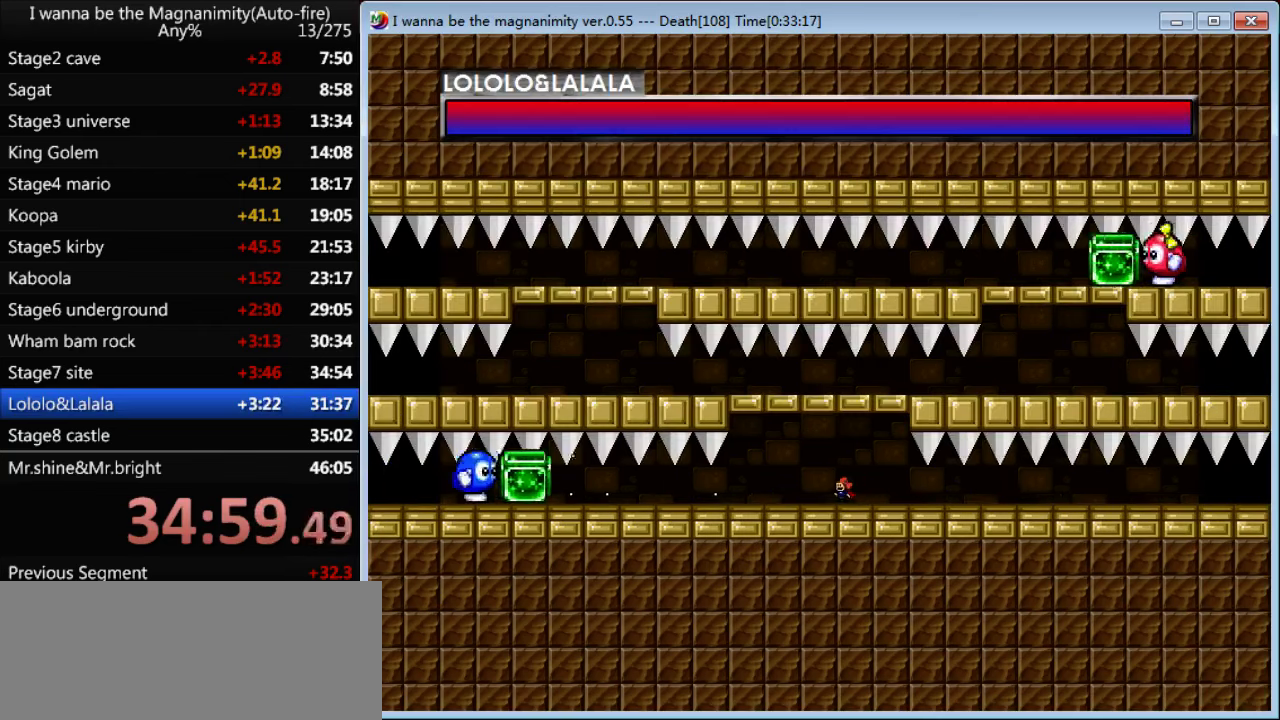
{"keys": ["z"], "events": []}